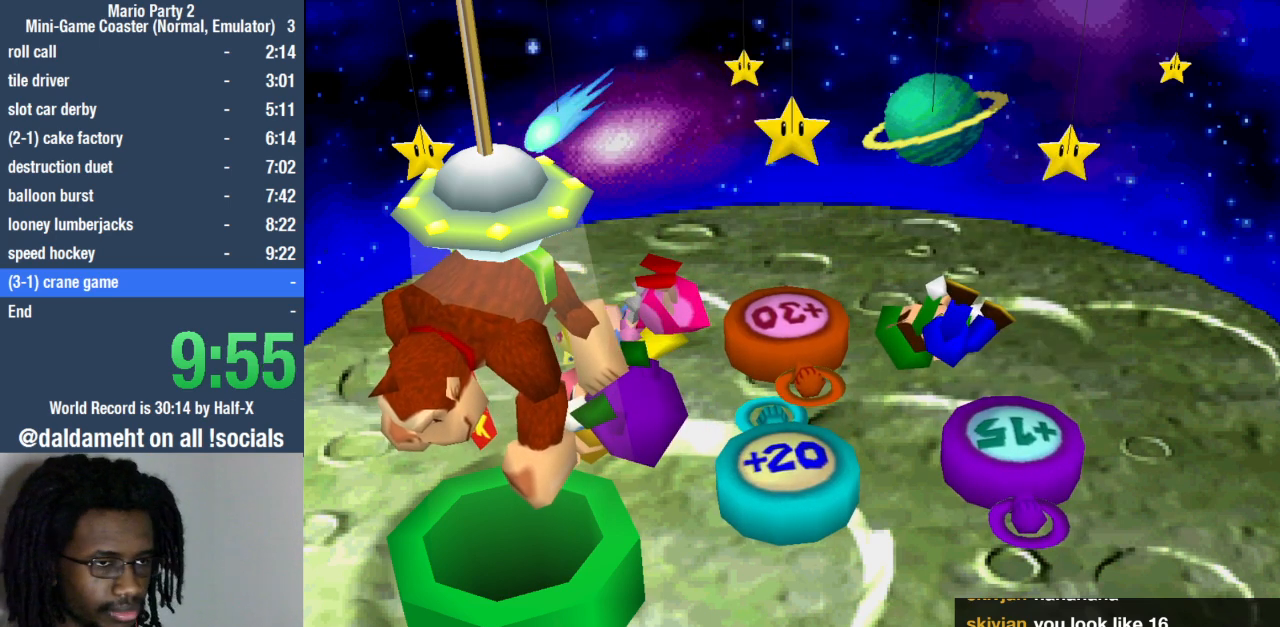
Gameplay with a controller (PlayStation layout); each line is a JSON object with the inputs held at the frame after it. "events" lists button and stick changes between this image and that frame as [ms after this image, input, new state], when the widget could be followed in between. Not read: L3 R3.
{"buttons": [], "left_stick": "right", "right_stick": "center", "events": [[33, "left_stick", "right"]]}
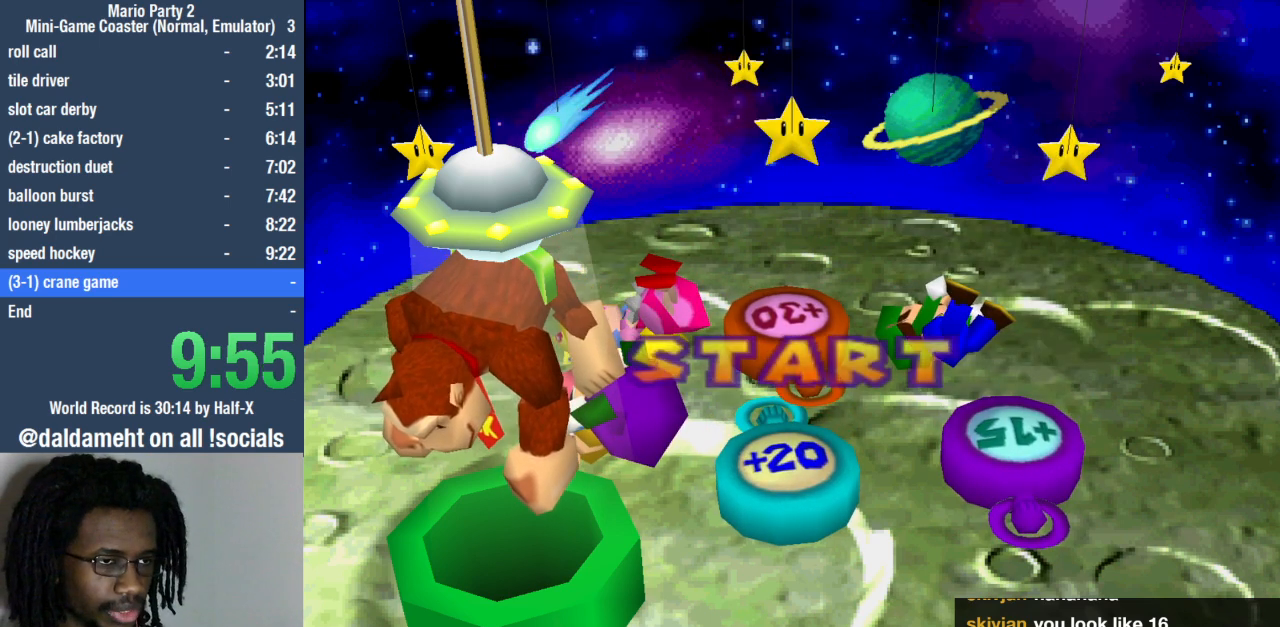
{"buttons": [], "left_stick": "right", "right_stick": "center", "events": []}
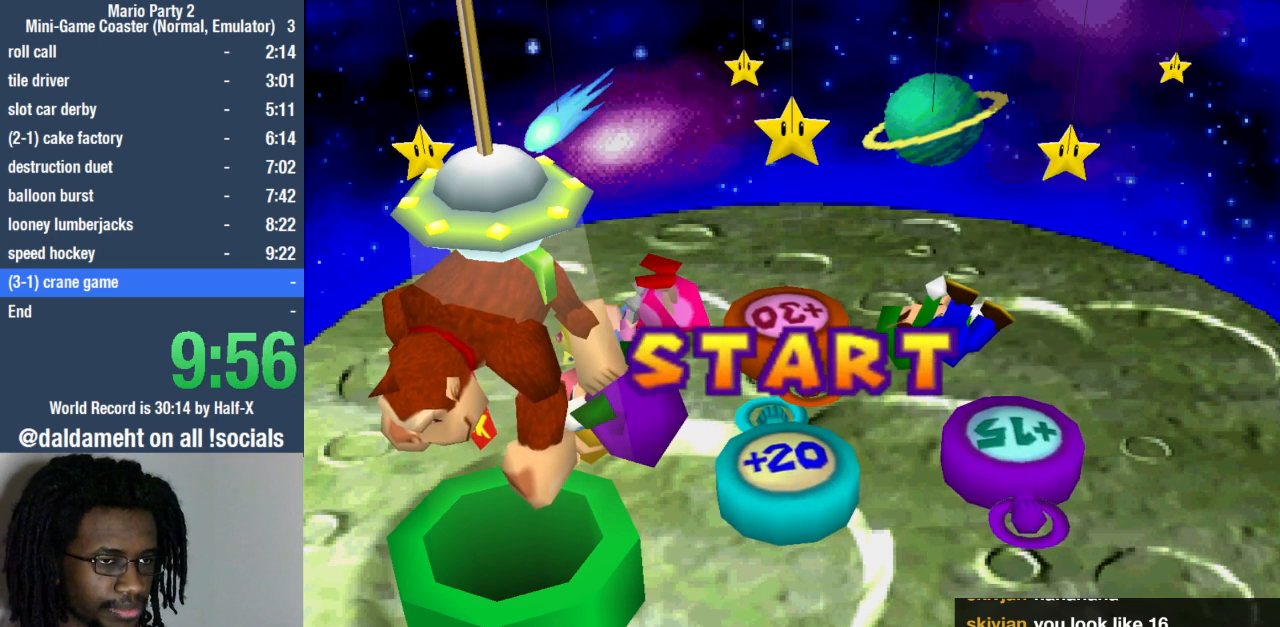
{"buttons": [], "left_stick": "right", "right_stick": "center", "events": []}
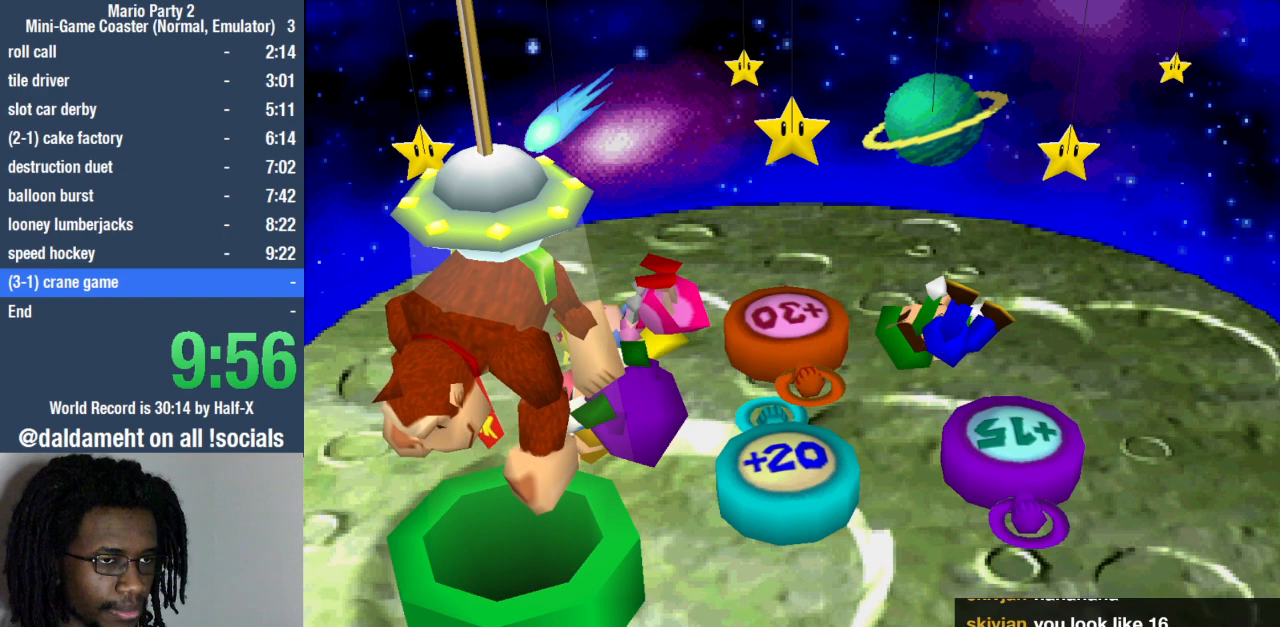
{"buttons": [], "left_stick": "right", "right_stick": "center", "events": []}
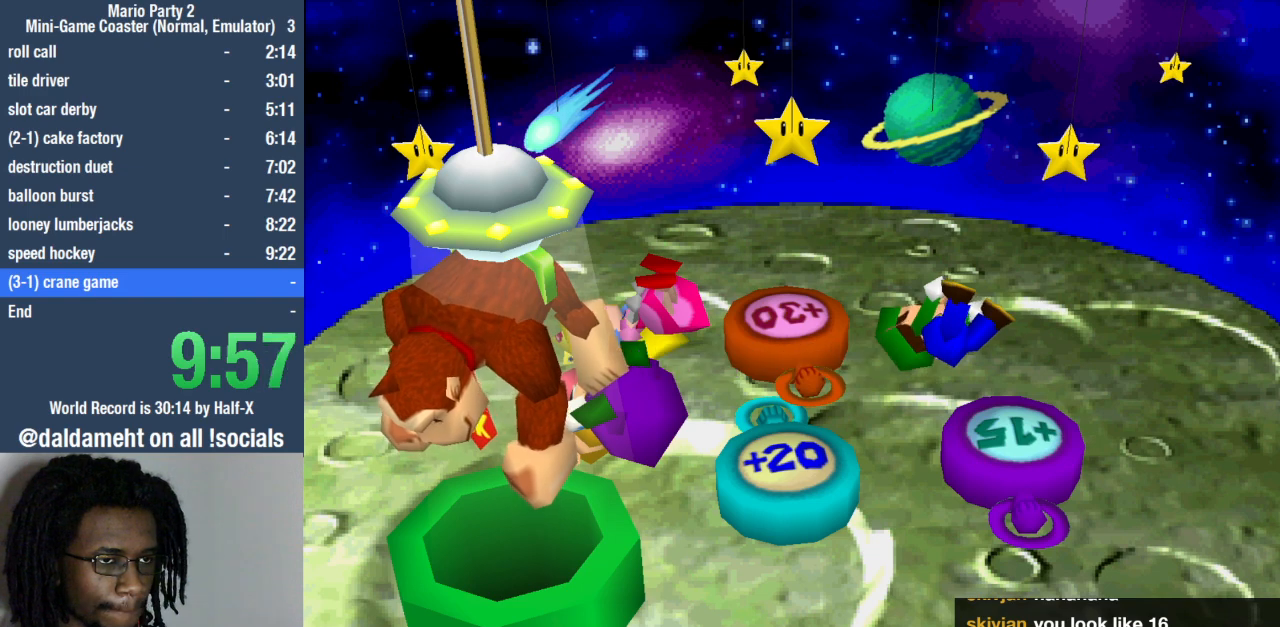
{"buttons": [], "left_stick": "right", "right_stick": "center", "events": []}
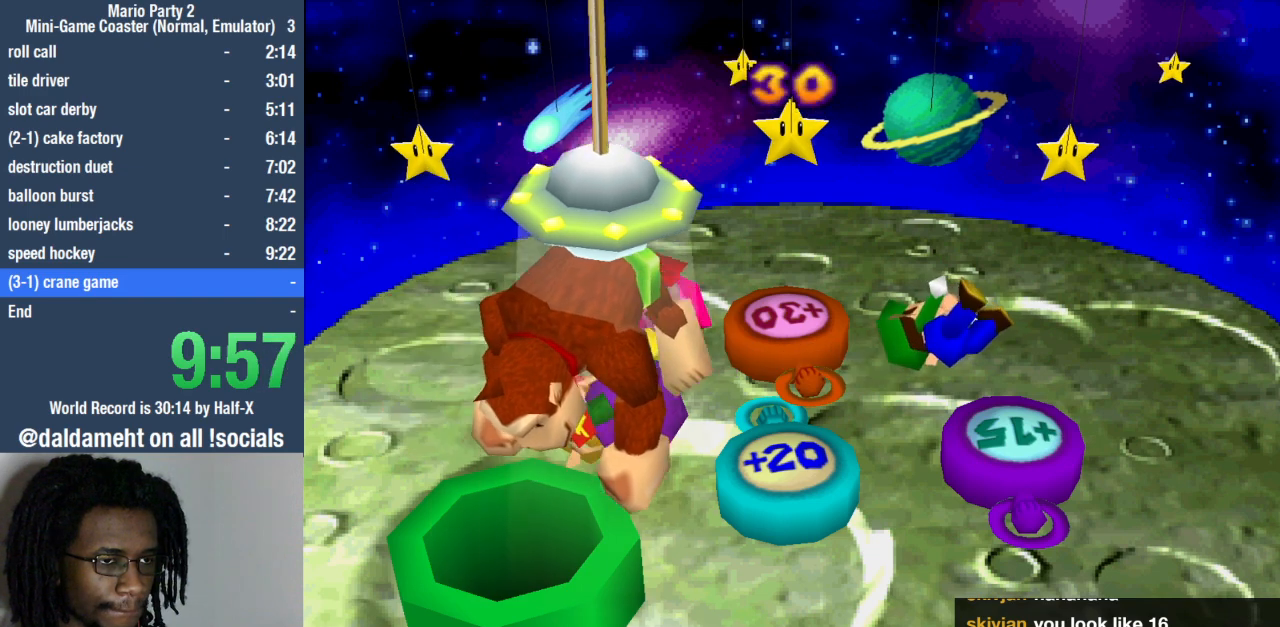
{"buttons": [], "left_stick": "up", "right_stick": "center", "events": [[400, "left_stick", "up"]]}
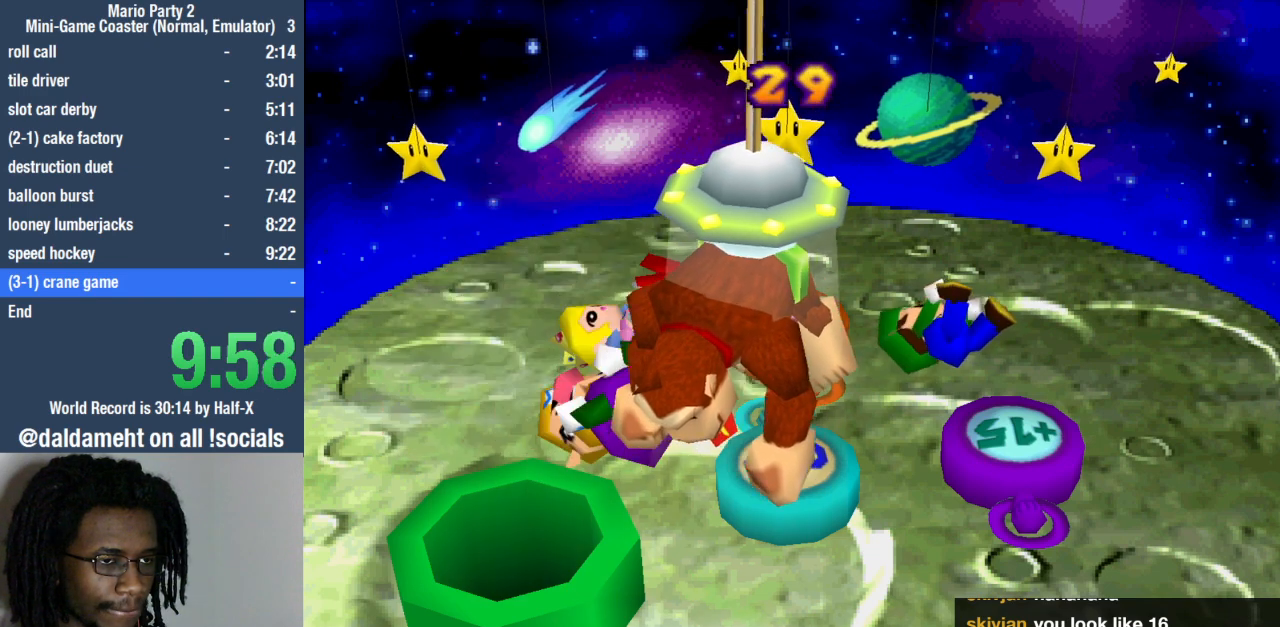
{"buttons": [], "left_stick": "up", "right_stick": "center", "events": []}
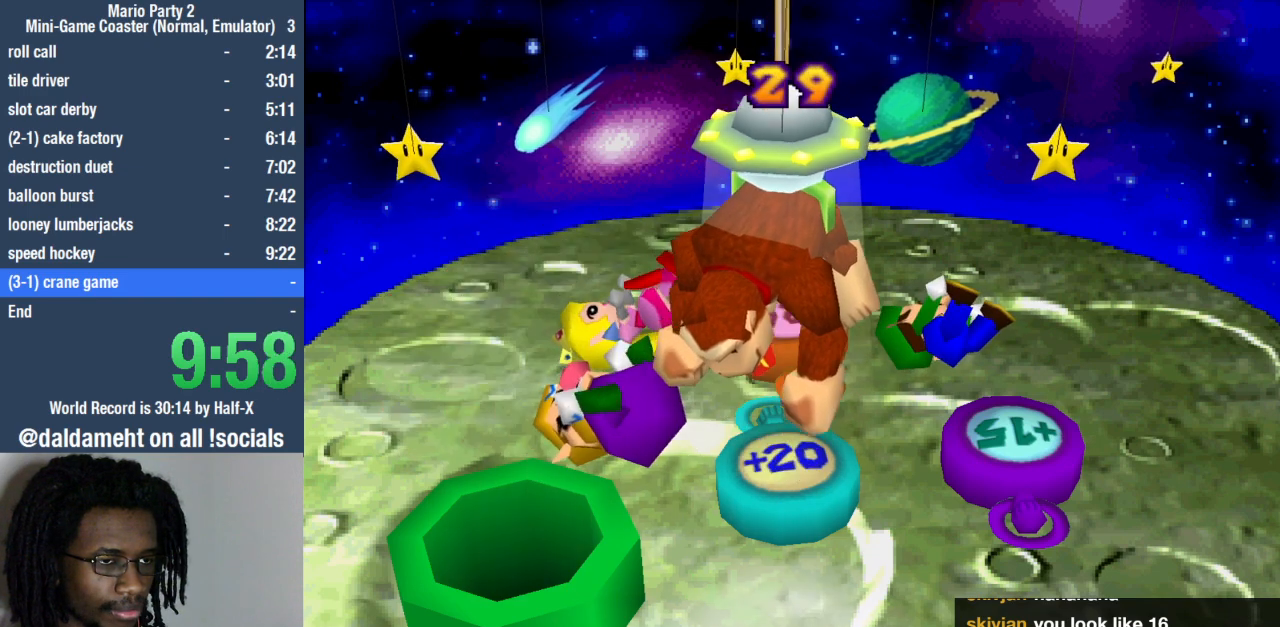
{"buttons": [], "left_stick": "up", "right_stick": "center", "events": []}
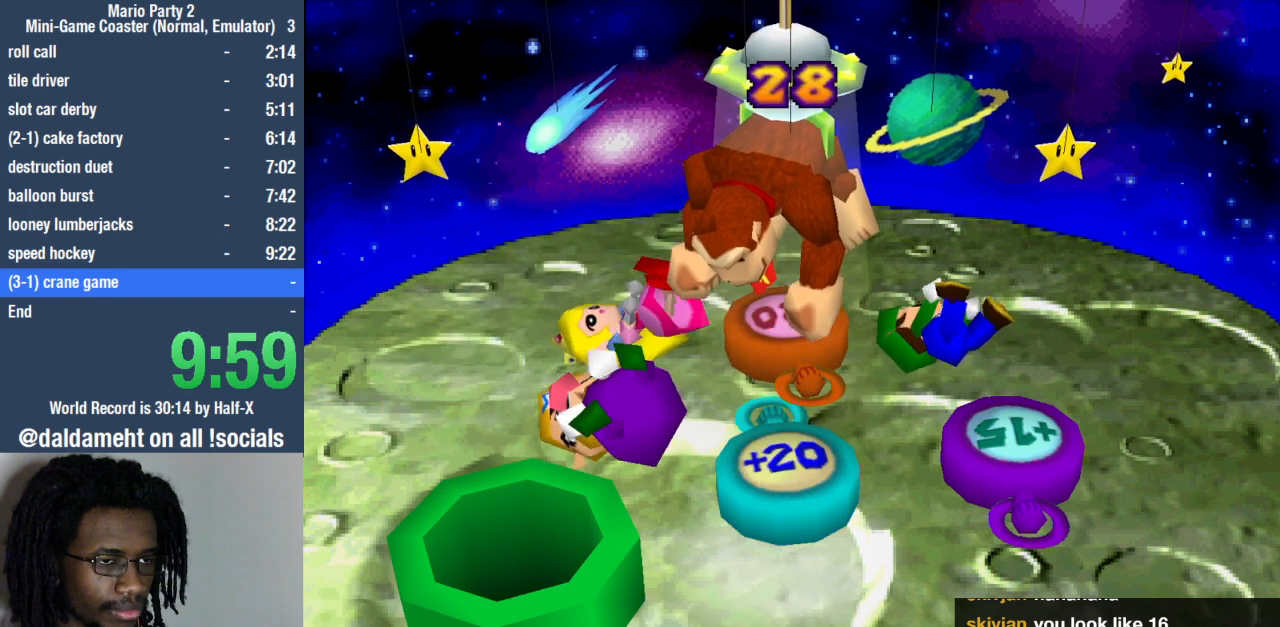
{"buttons": ["SQUARE"], "left_stick": "center", "right_stick": "center", "events": [[100, "SQUARE", "down"], [100, "left_stick", "center"]]}
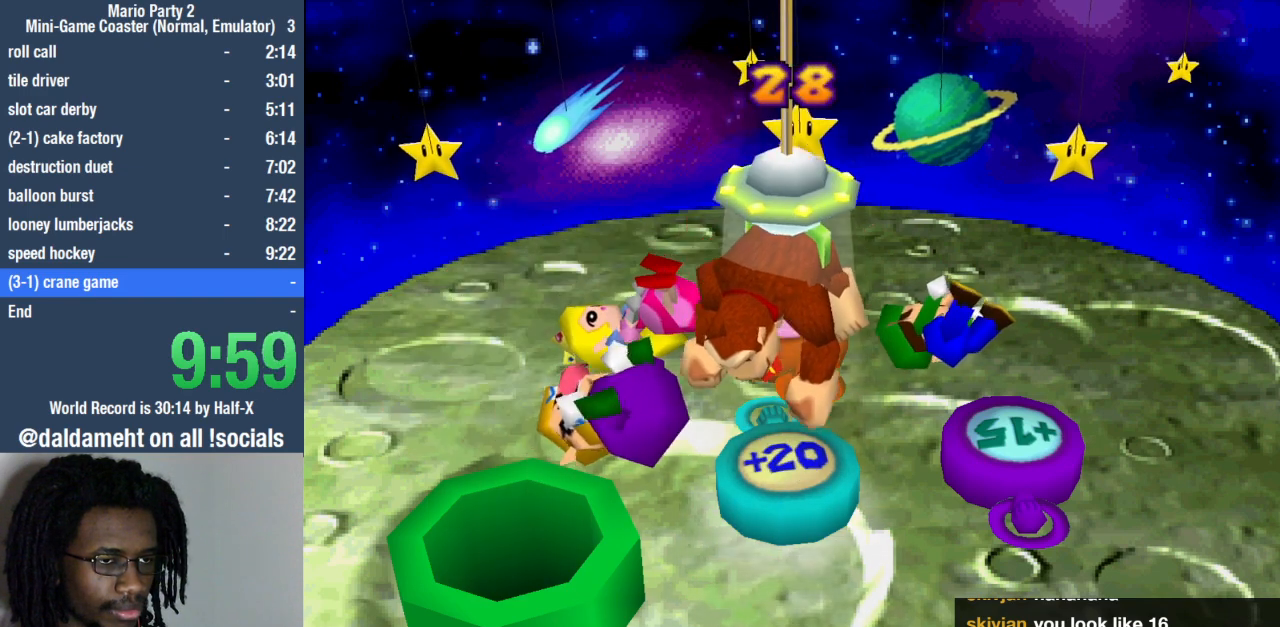
{"buttons": ["SQUARE"], "left_stick": "center", "right_stick": "center", "events": []}
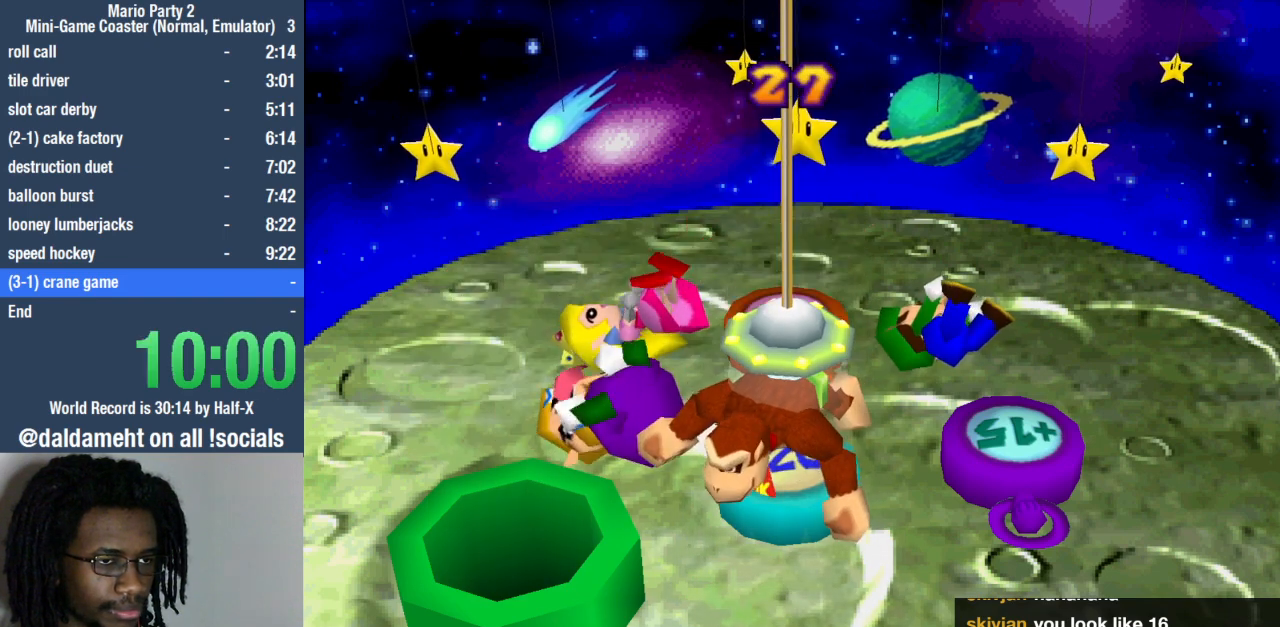
{"buttons": ["SQUARE"], "left_stick": "center", "right_stick": "center", "events": []}
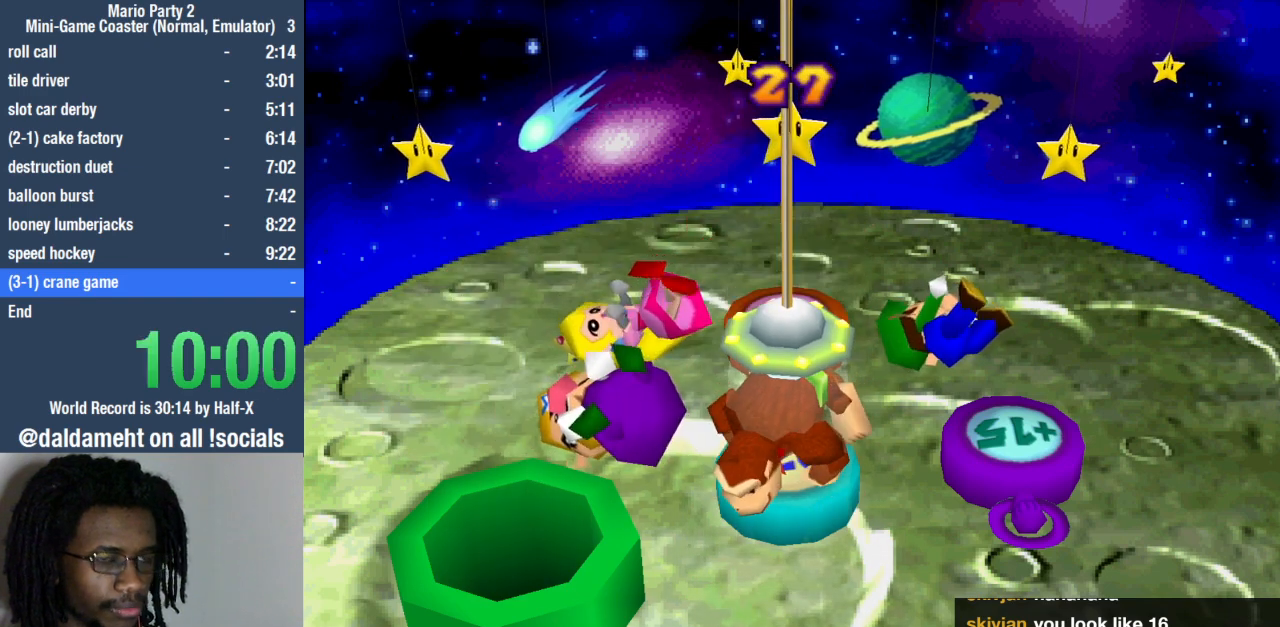
{"buttons": ["SQUARE"], "left_stick": "center", "right_stick": "center", "events": []}
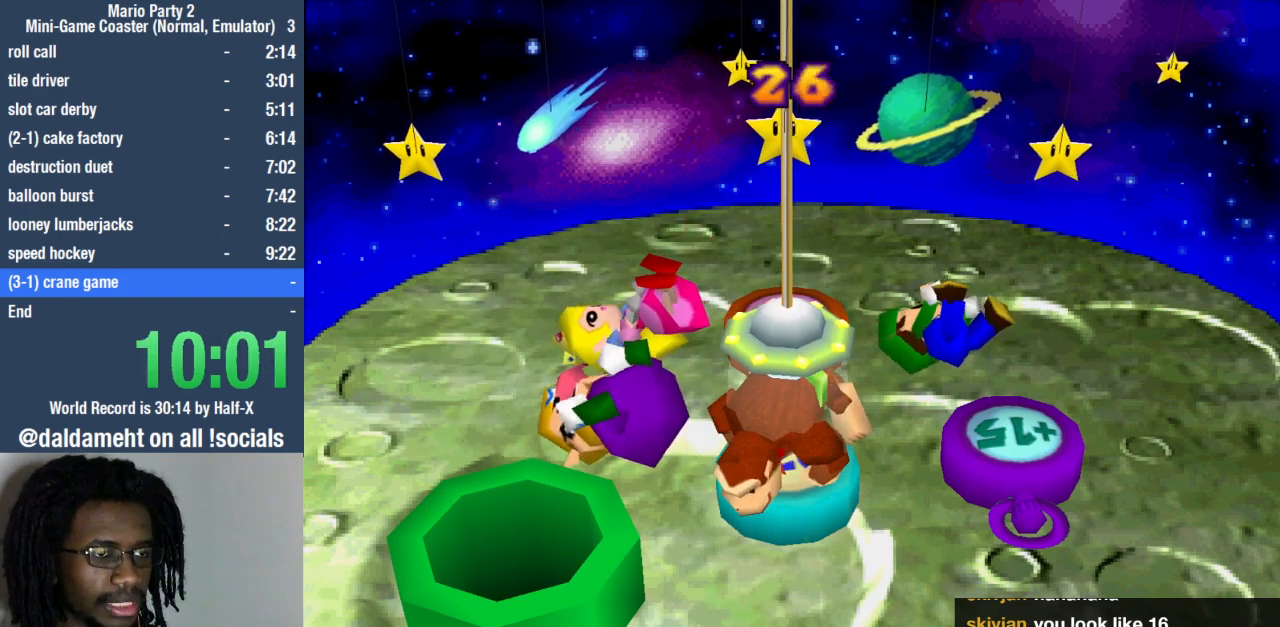
{"buttons": ["SQUARE"], "left_stick": "center", "right_stick": "center", "events": []}
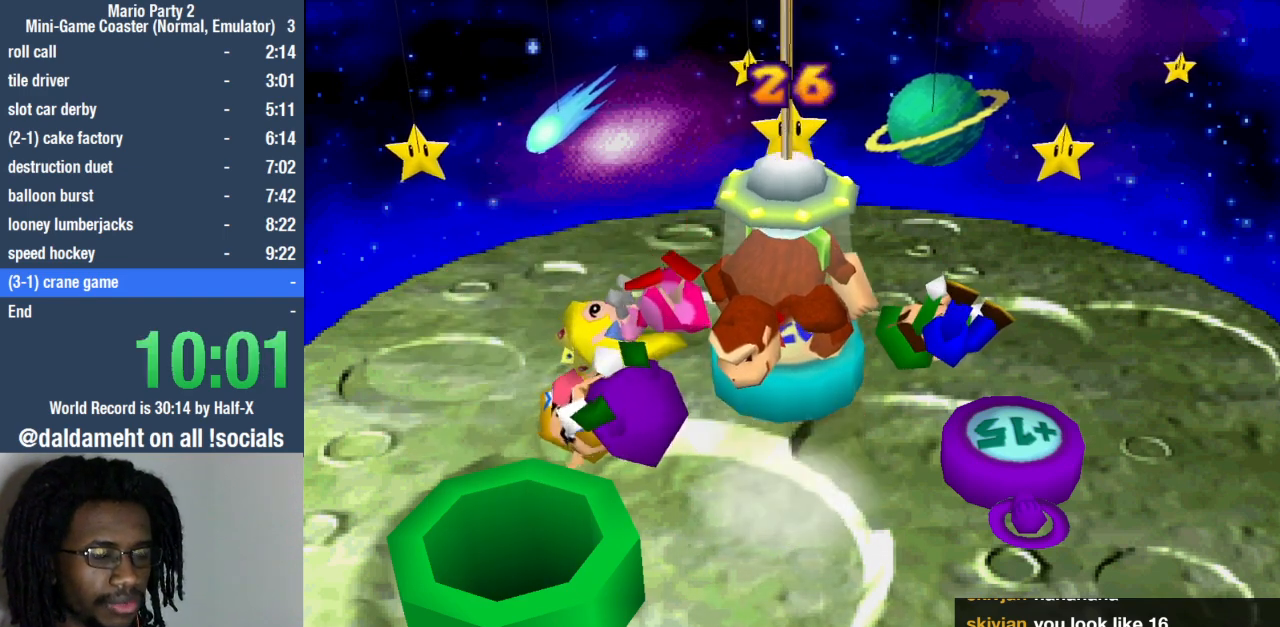
{"buttons": ["SQUARE"], "left_stick": "center", "right_stick": "center", "events": []}
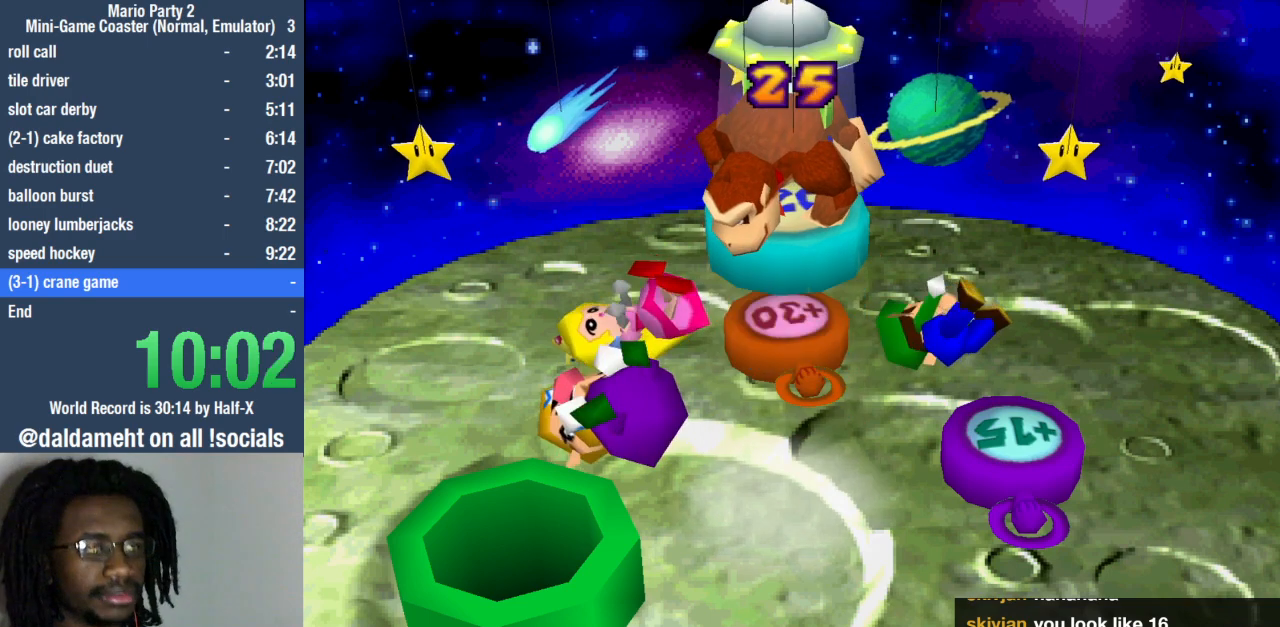
{"buttons": ["SQUARE"], "left_stick": "center", "right_stick": "center", "events": []}
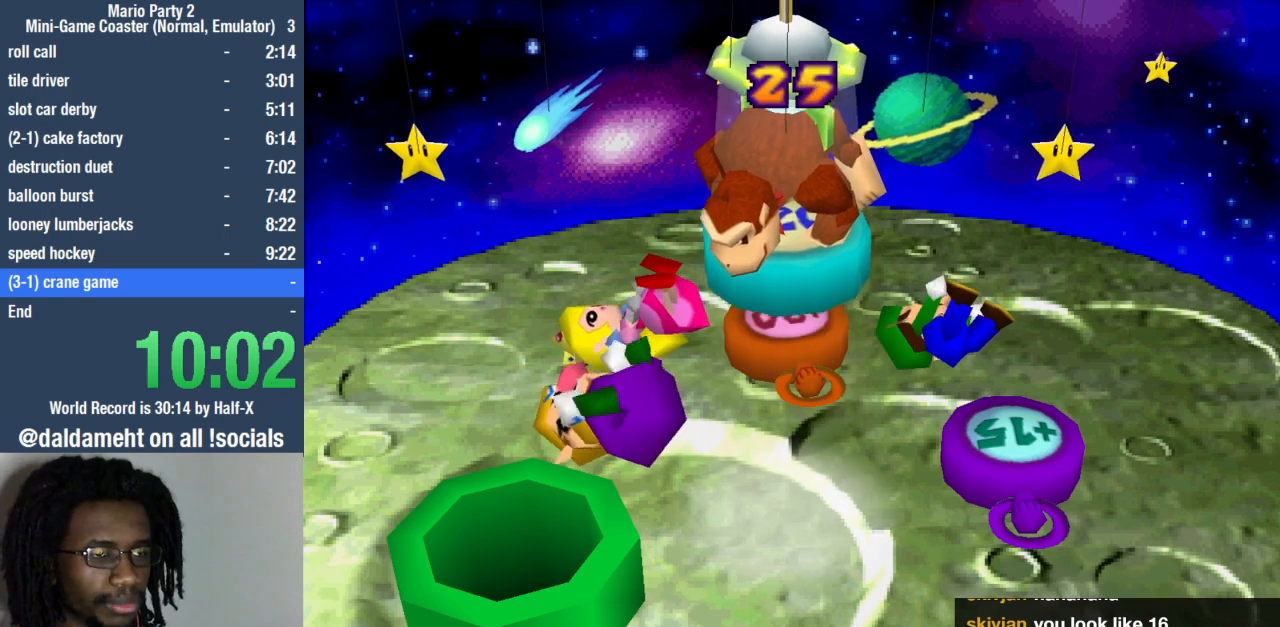
{"buttons": ["SQUARE"], "left_stick": "center", "right_stick": "center", "events": []}
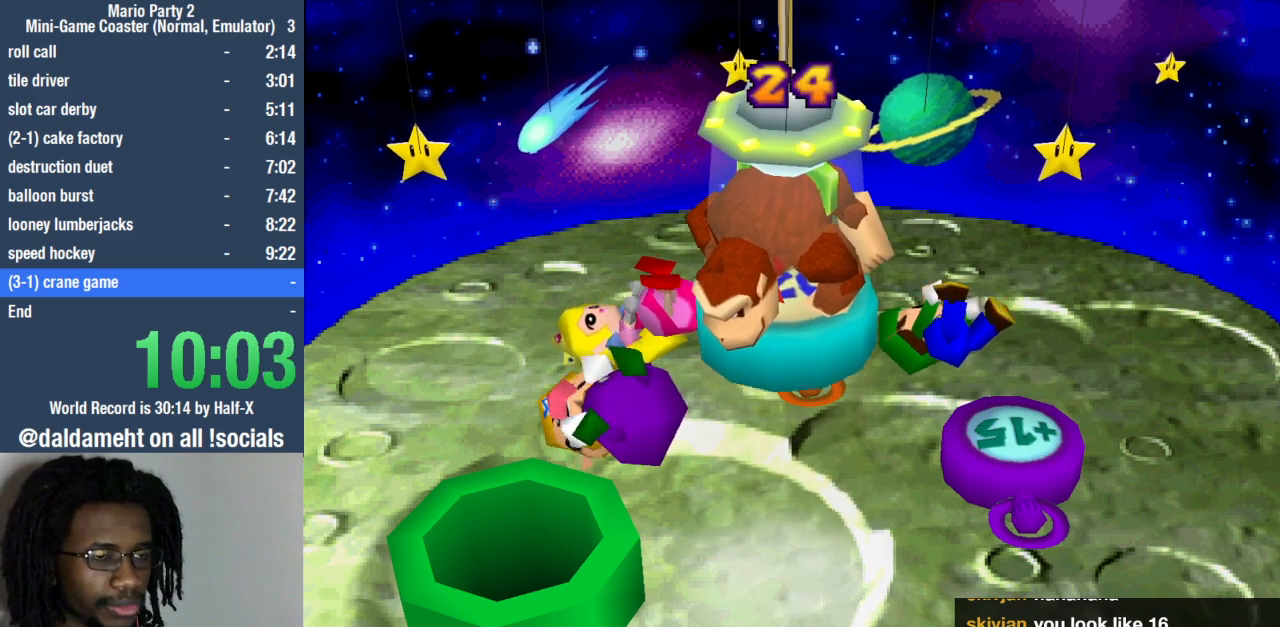
{"buttons": ["SQUARE"], "left_stick": "center", "right_stick": "center", "events": []}
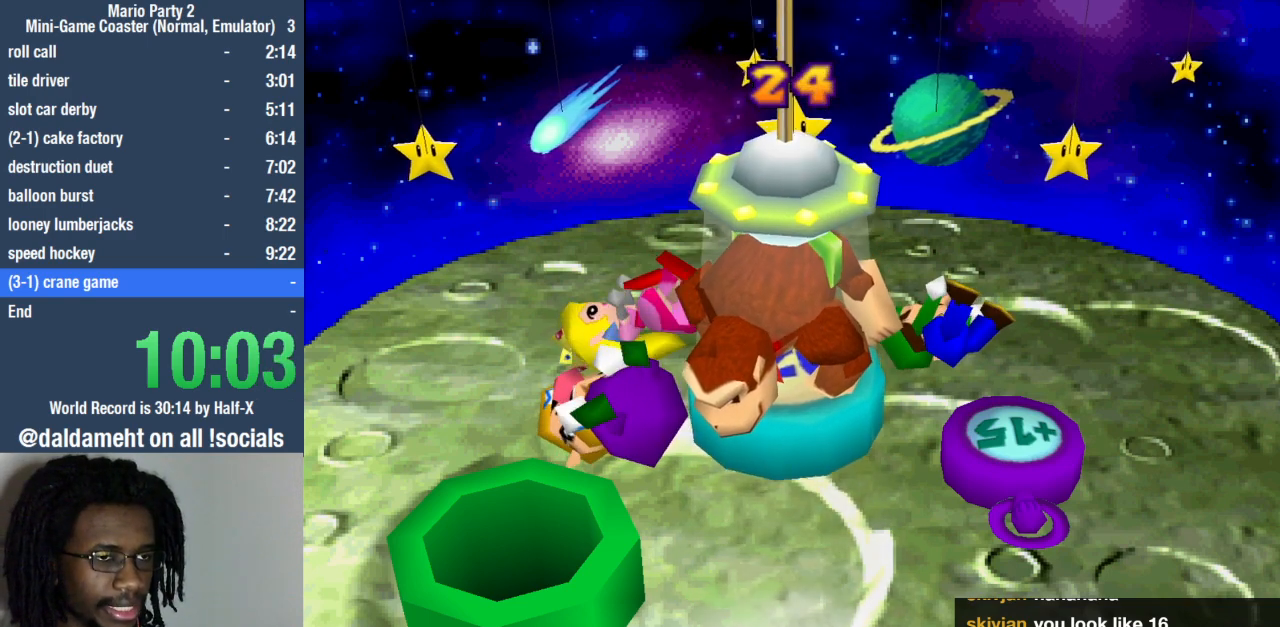
{"buttons": ["SQUARE"], "left_stick": "center", "right_stick": "center", "events": []}
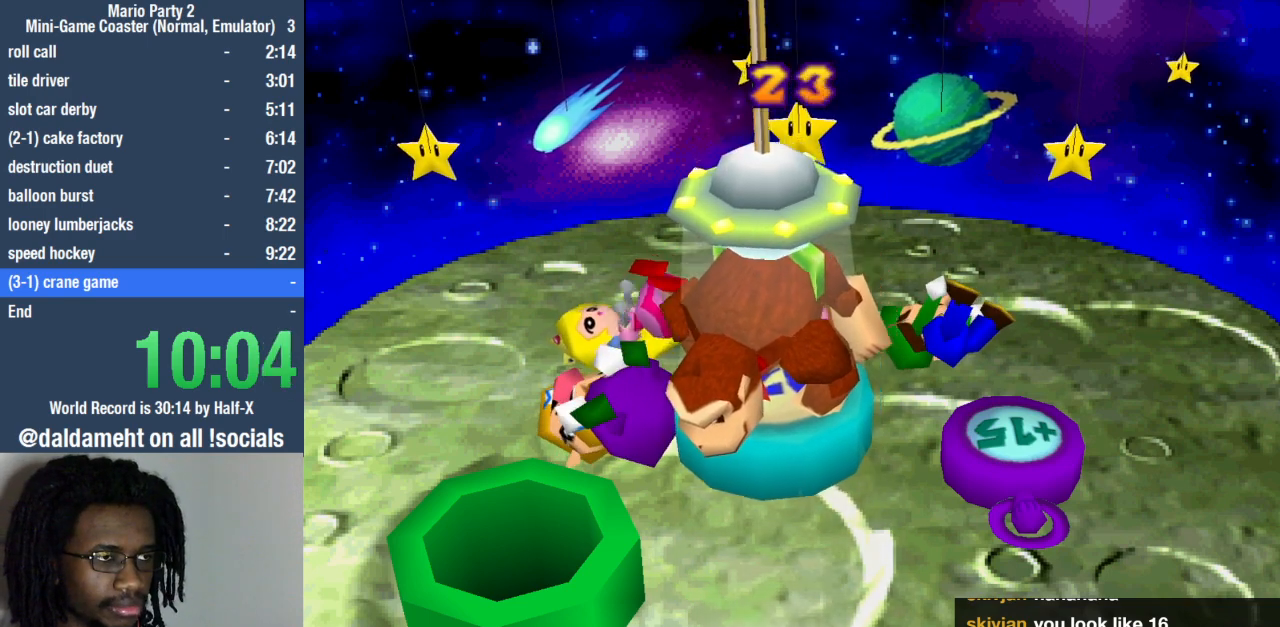
{"buttons": ["SQUARE"], "left_stick": "center", "right_stick": "center", "events": []}
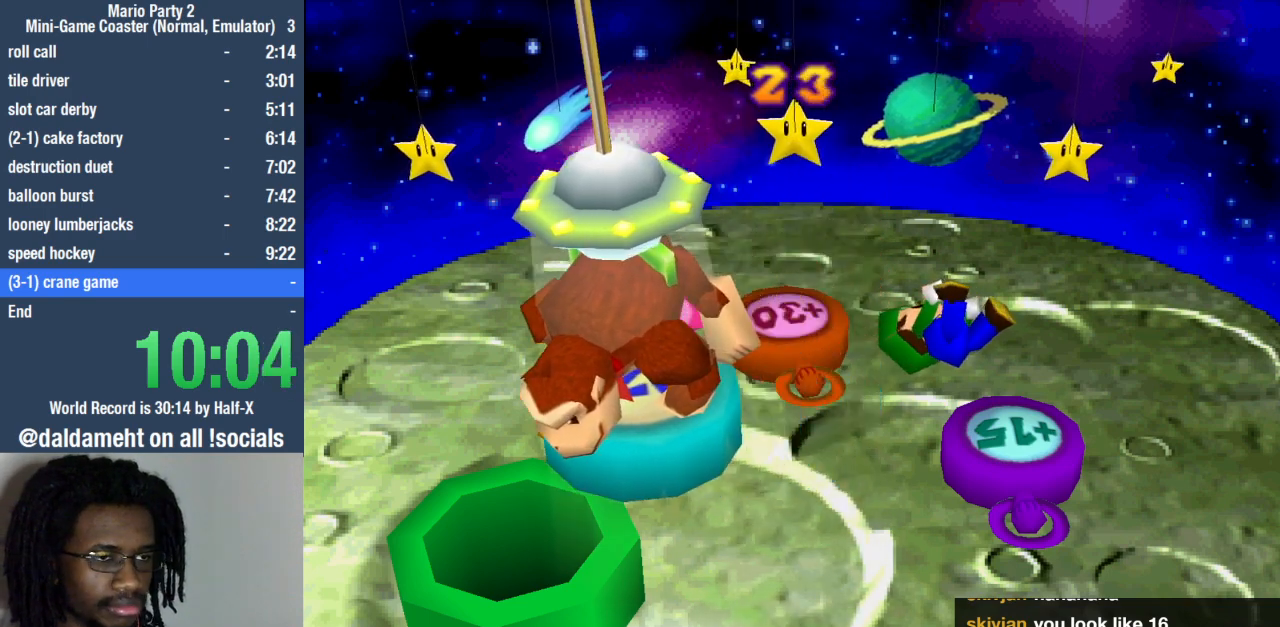
{"buttons": [], "left_stick": "up", "right_stick": "center", "events": [[200, "left_stick", "up"], [267, "SQUARE", "up"]]}
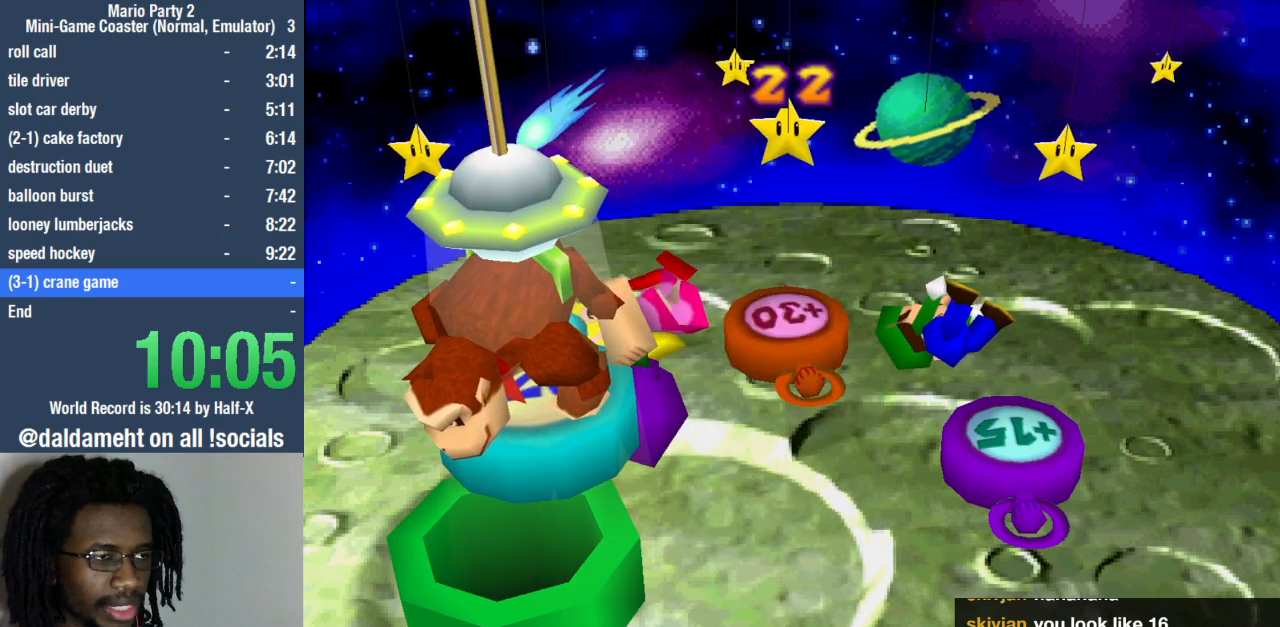
{"buttons": [], "left_stick": "up", "right_stick": "center", "events": []}
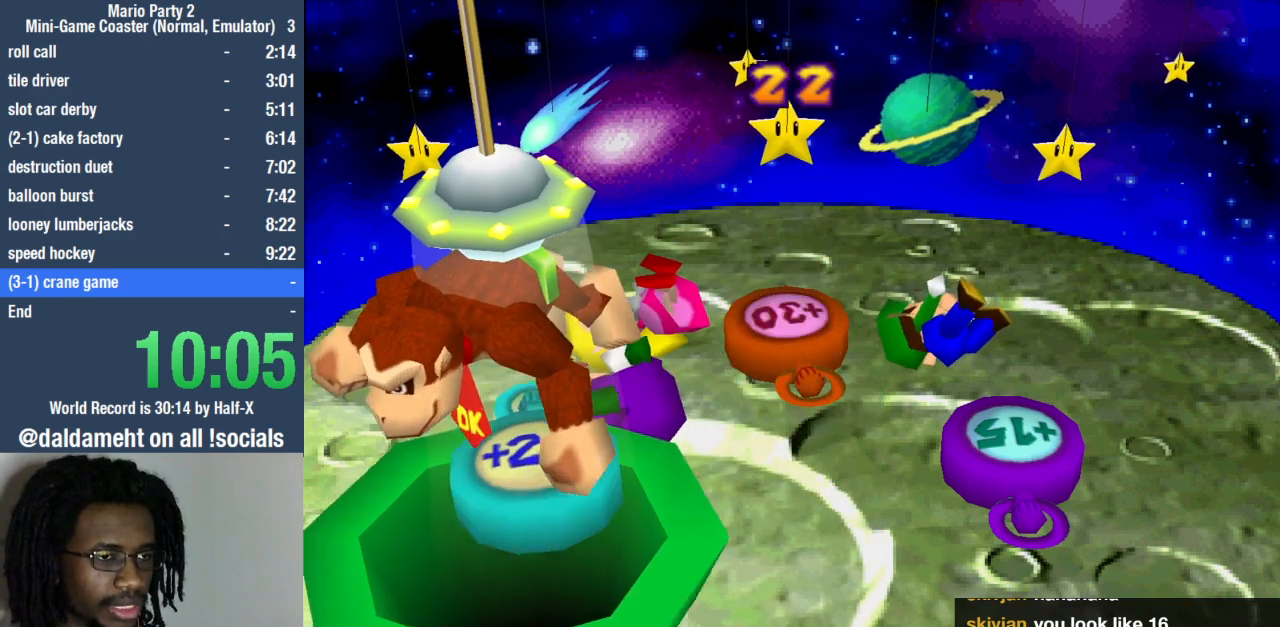
{"buttons": [], "left_stick": "up", "right_stick": "center", "events": []}
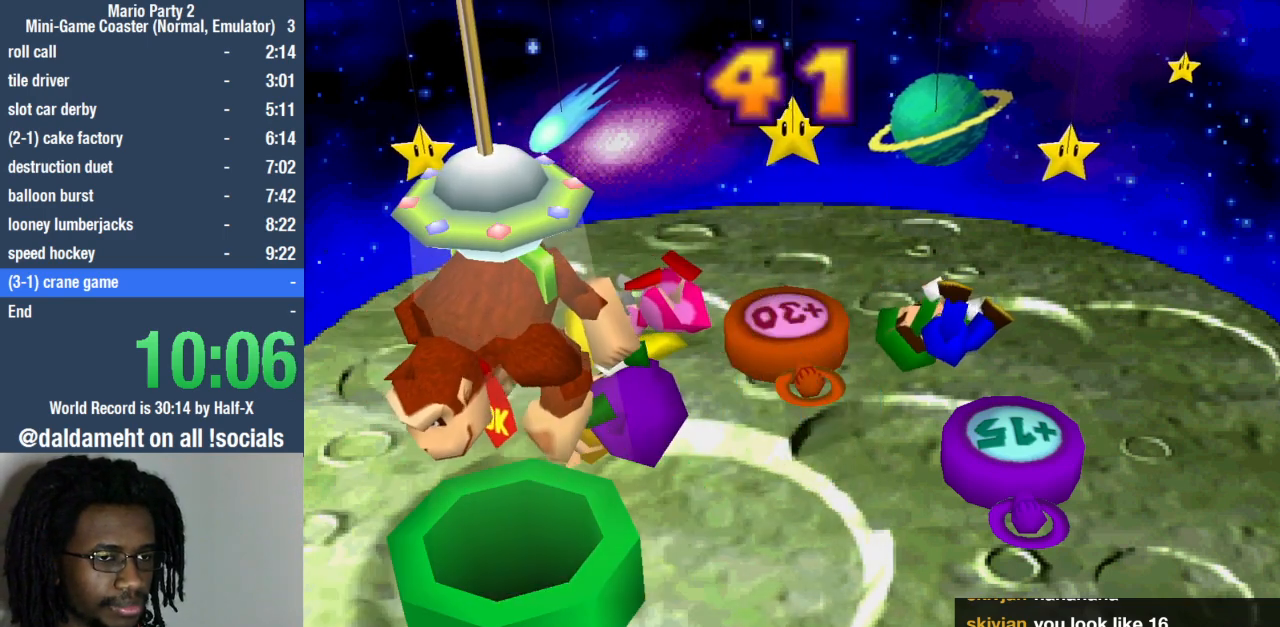
{"buttons": [], "left_stick": "up", "right_stick": "center", "events": []}
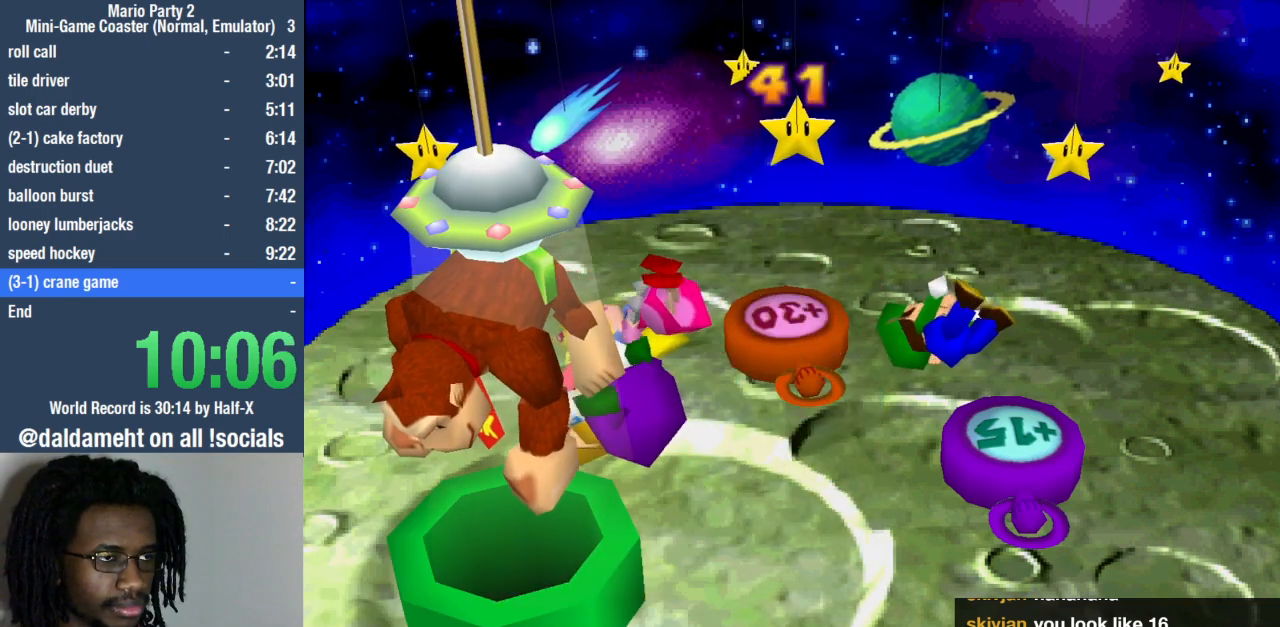
{"buttons": [], "left_stick": "up", "right_stick": "center", "events": []}
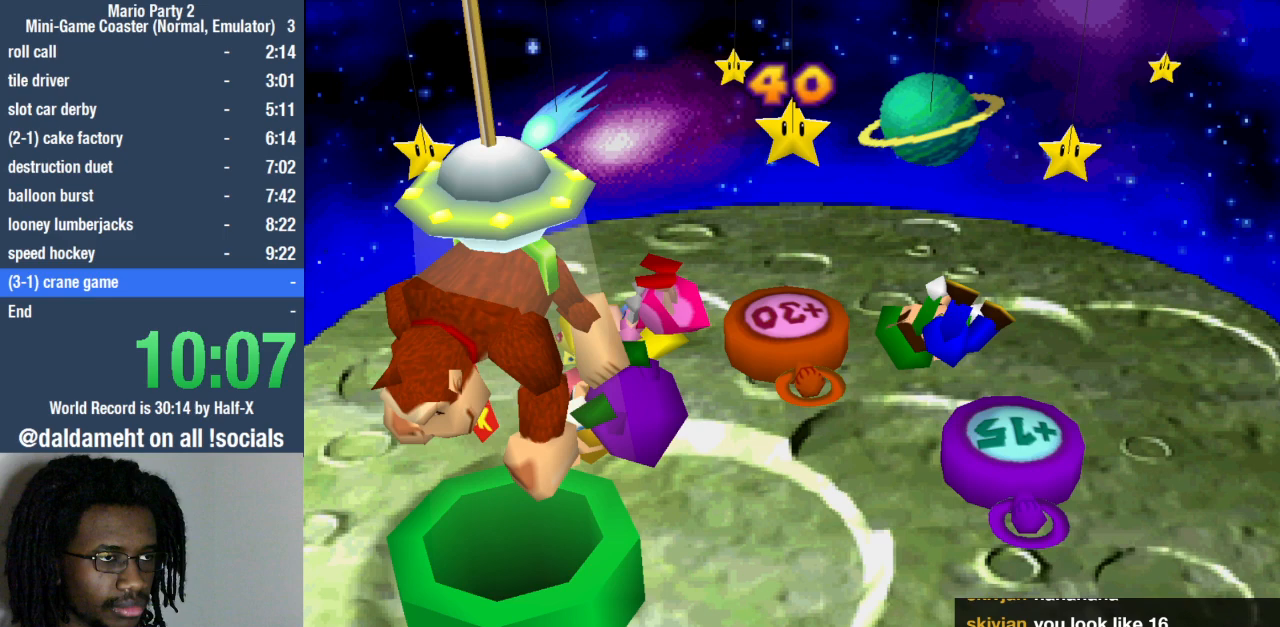
{"buttons": [], "left_stick": "up", "right_stick": "center", "events": []}
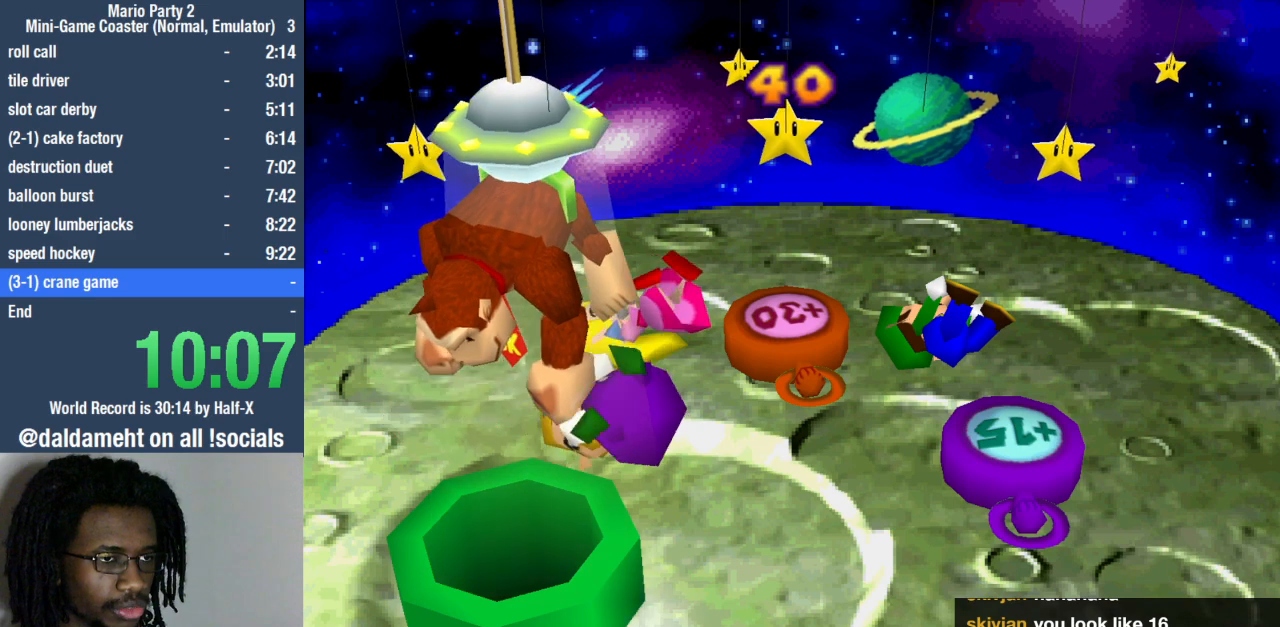
{"buttons": [], "left_stick": "up", "right_stick": "center", "events": []}
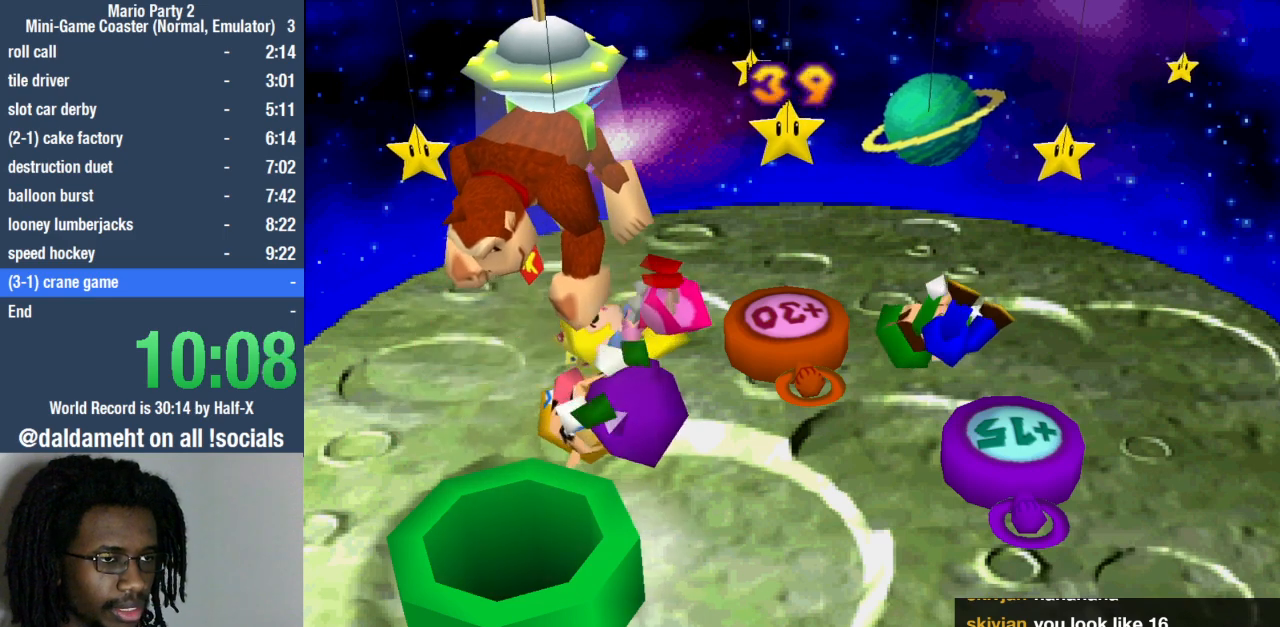
{"buttons": ["SQUARE"], "left_stick": "center", "right_stick": "center", "events": [[400, "SQUARE", "down"], [433, "left_stick", "center"]]}
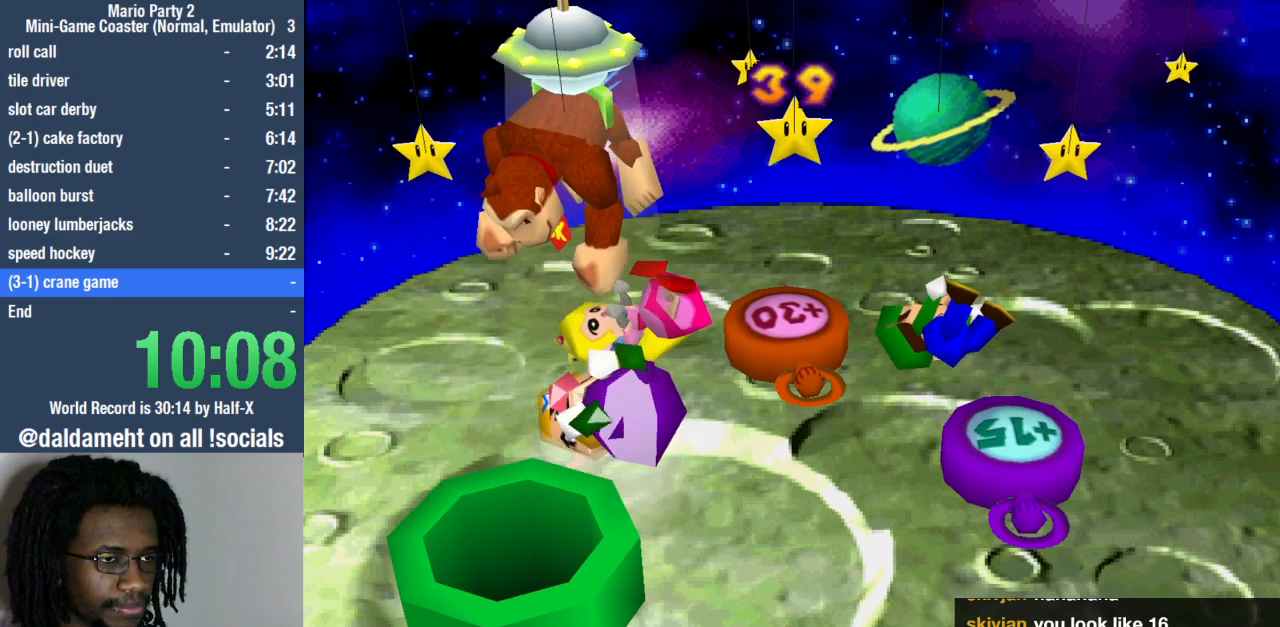
{"buttons": ["SQUARE"], "left_stick": "center", "right_stick": "center", "events": []}
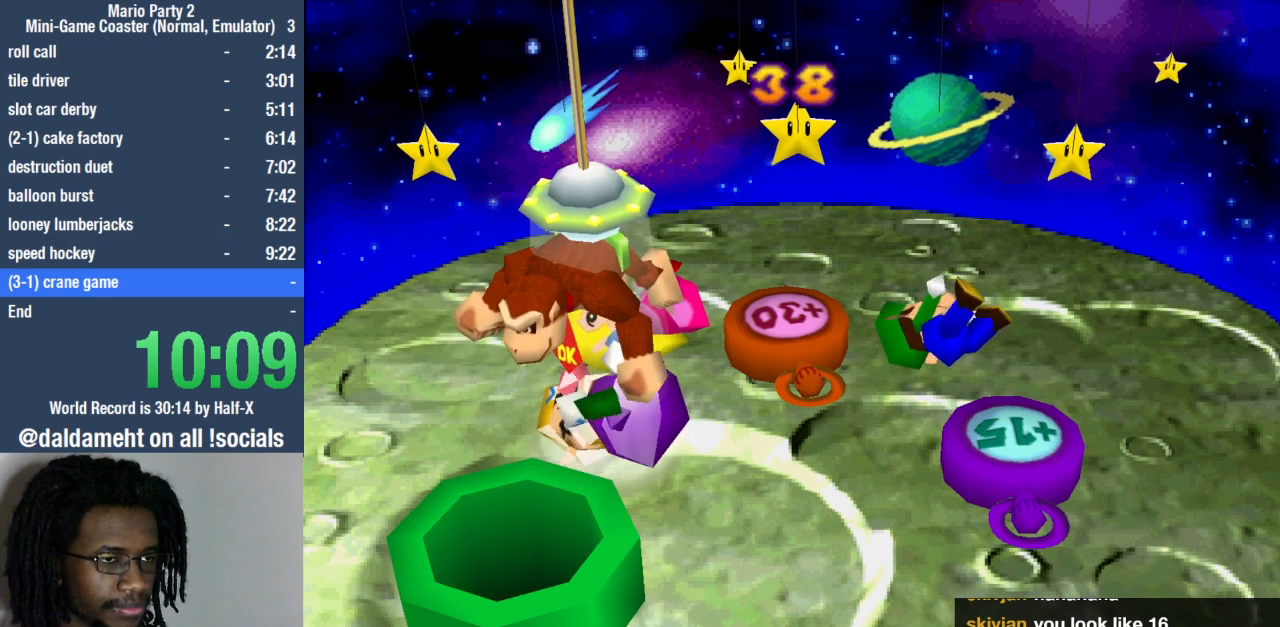
{"buttons": [], "left_stick": "center", "right_stick": "center", "events": [[300, "SQUARE", "up"], [400, "SQUARE", "down"], [467, "SQUARE", "up"]]}
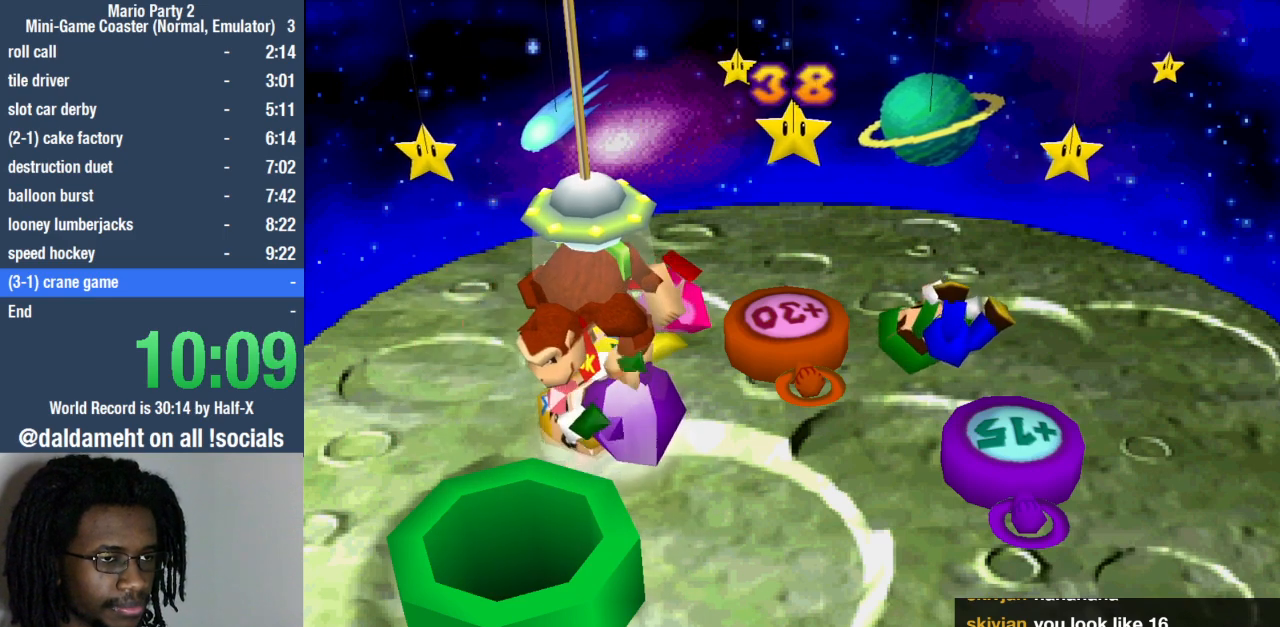
{"buttons": ["SQUARE"], "left_stick": "center", "right_stick": "center", "events": [[33, "SQUARE", "down"], [67, "SQUARE", "up"], [133, "SQUARE", "down"], [167, "SQUARE", "up"], [233, "SQUARE", "down"], [300, "SQUARE", "up"], [367, "SQUARE", "down"], [400, "SQUARE", "up"], [467, "SQUARE", "down"]]}